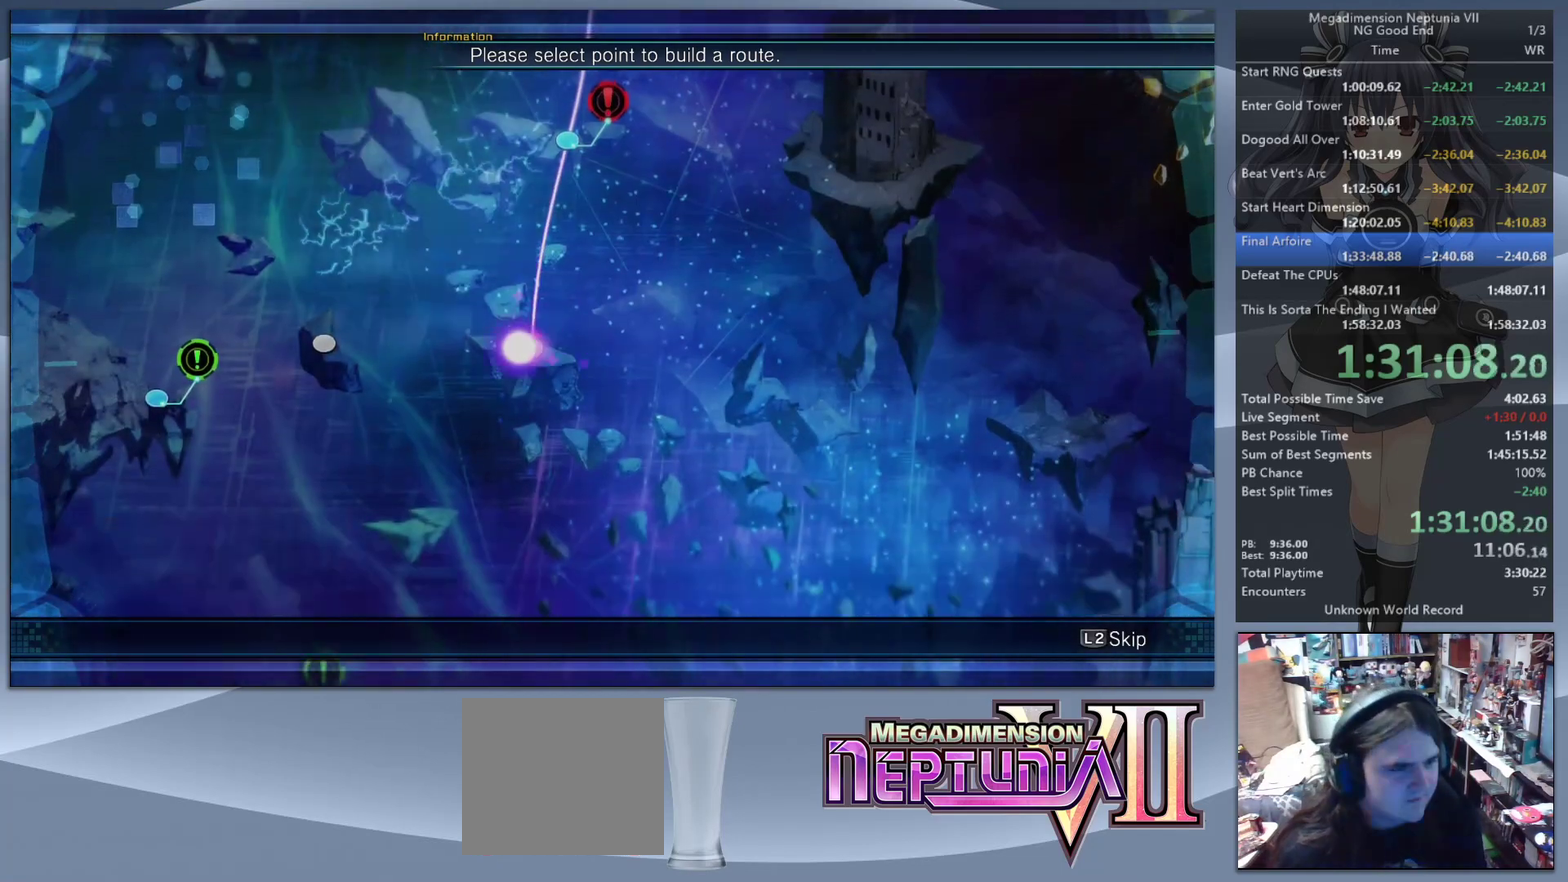
Gameplay with a controller (PlayStation layout); each line is a JSON object with the inputs held at the frame after it. "events" lists button and stick changes between this image and that frame as [ms after this image, input, new state], when the widget could be followed in between. This document gives stick clicks only as held states, not as events. Not read: L1.
{"buttons": ["L2"], "left_stick": "down-right", "right_stick": "center", "events": [[433, "left_stick", "down-right"]]}
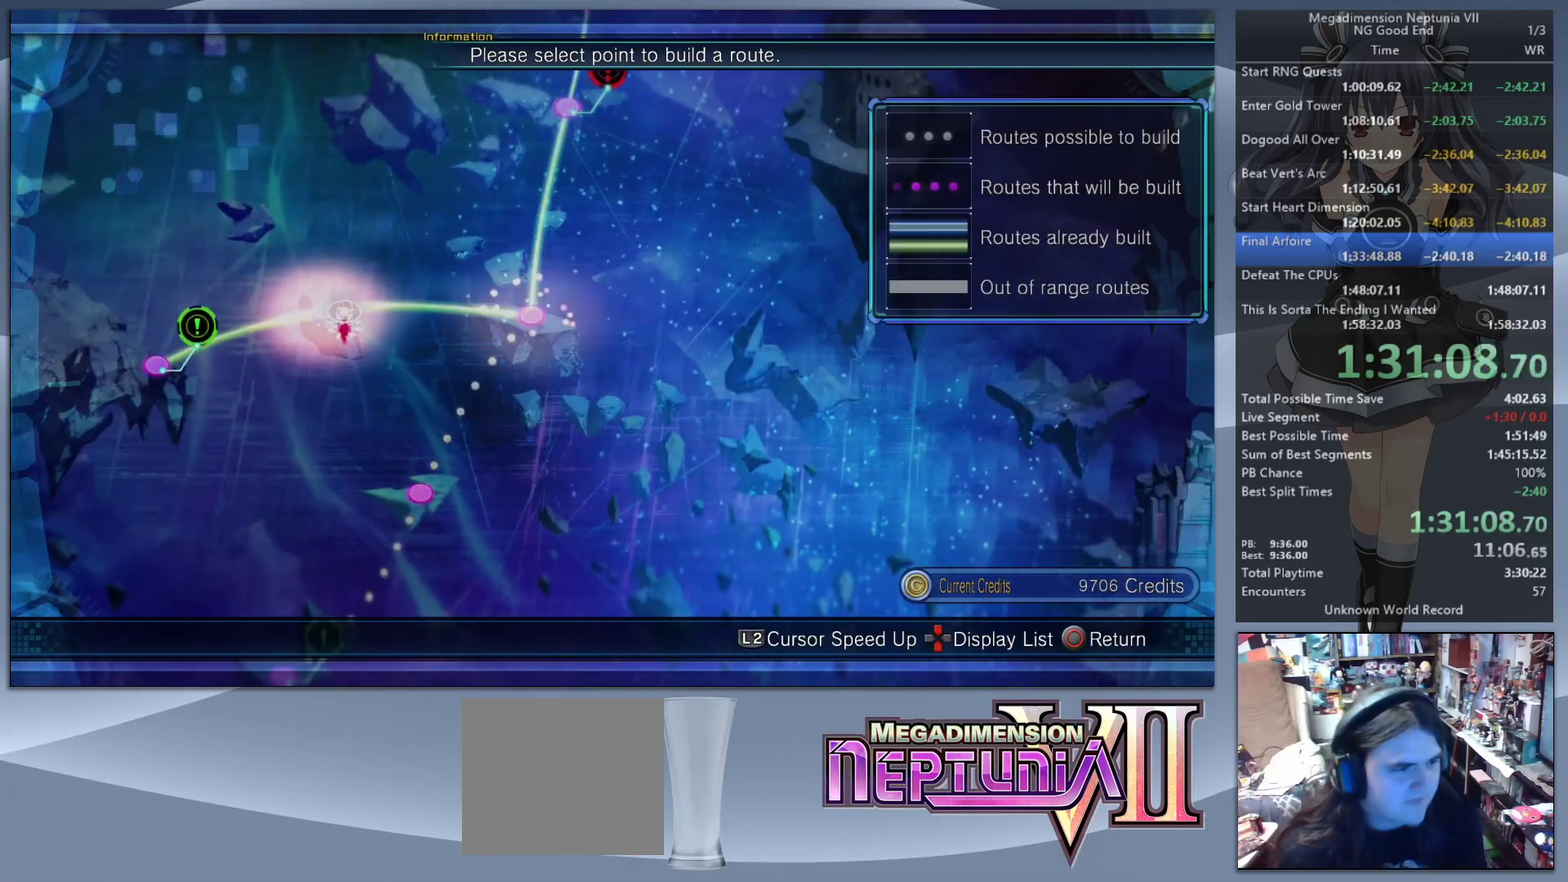
{"buttons": ["L2"], "left_stick": "down-right", "right_stick": "center", "events": [[200, "left_stick", "center"], [467, "left_stick", "down-right"]]}
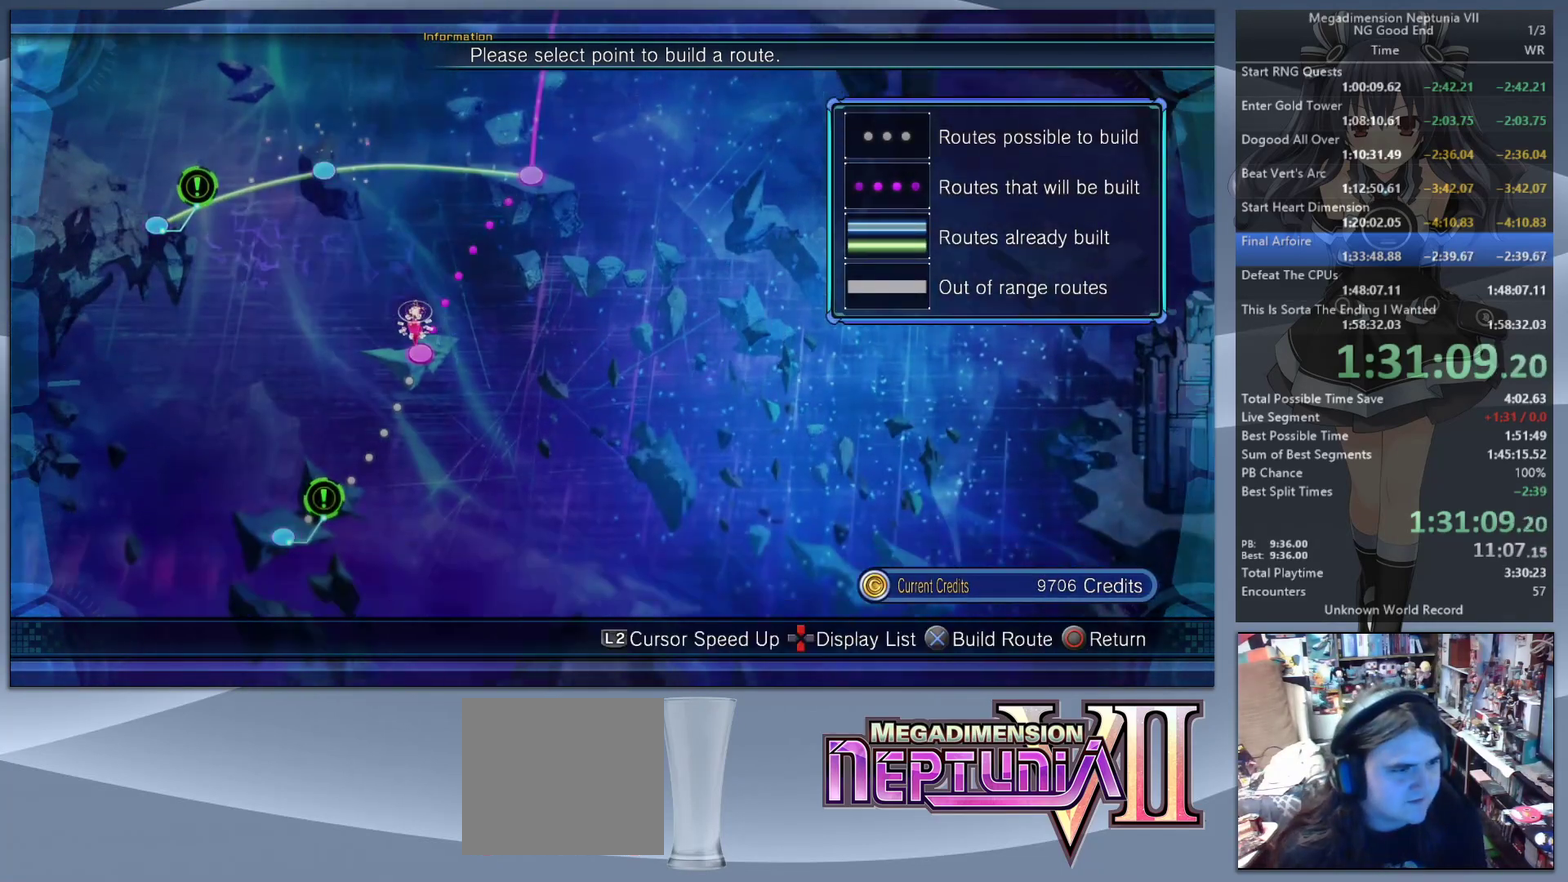
{"buttons": ["L2"], "left_stick": "center", "right_stick": "center", "events": [[33, "left_stick", "center"], [67, "CROSS", "down"], [200, "CROSS", "up"]]}
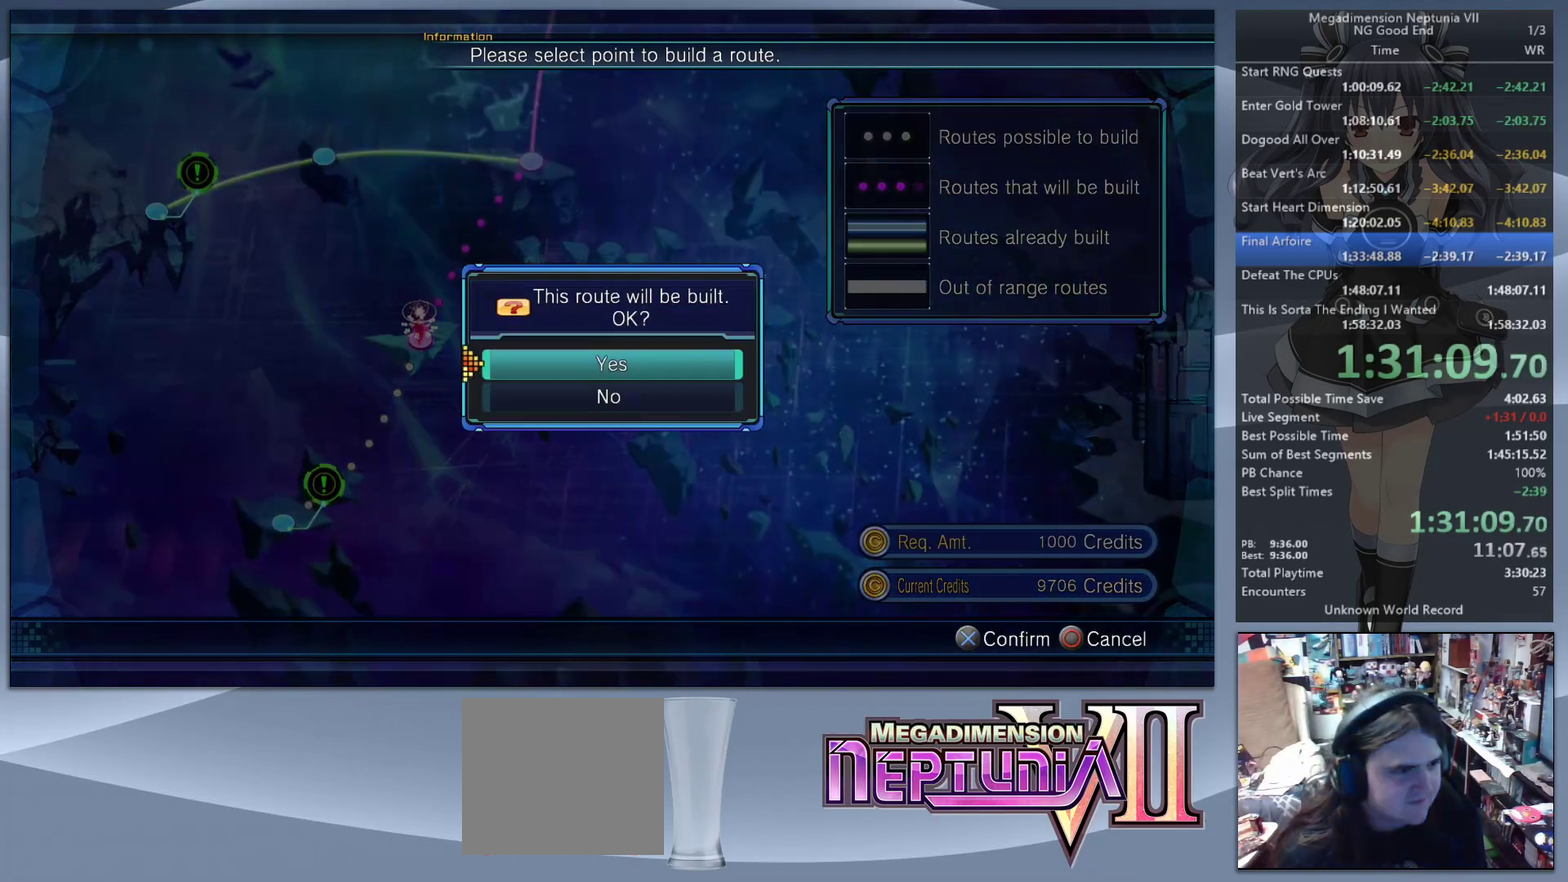
{"buttons": ["L2"], "left_stick": "center", "right_stick": "center", "events": [[167, "CROSS", "down"], [267, "CROSS", "up"], [333, "CROSS", "down"], [433, "CROSS", "up"]]}
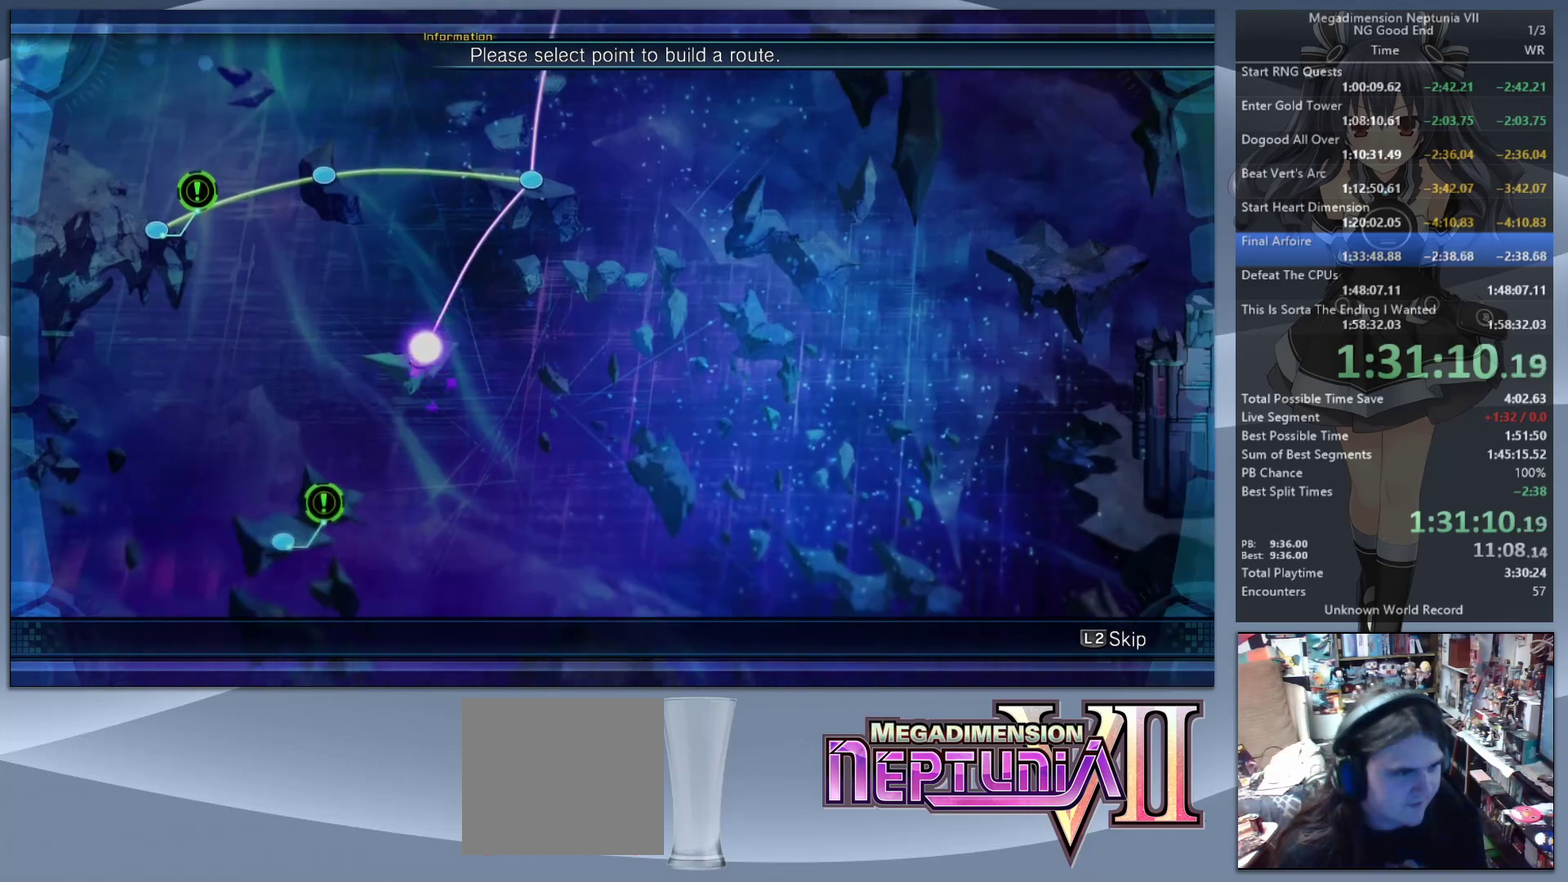
{"buttons": ["L2"], "left_stick": "center", "right_stick": "center", "events": []}
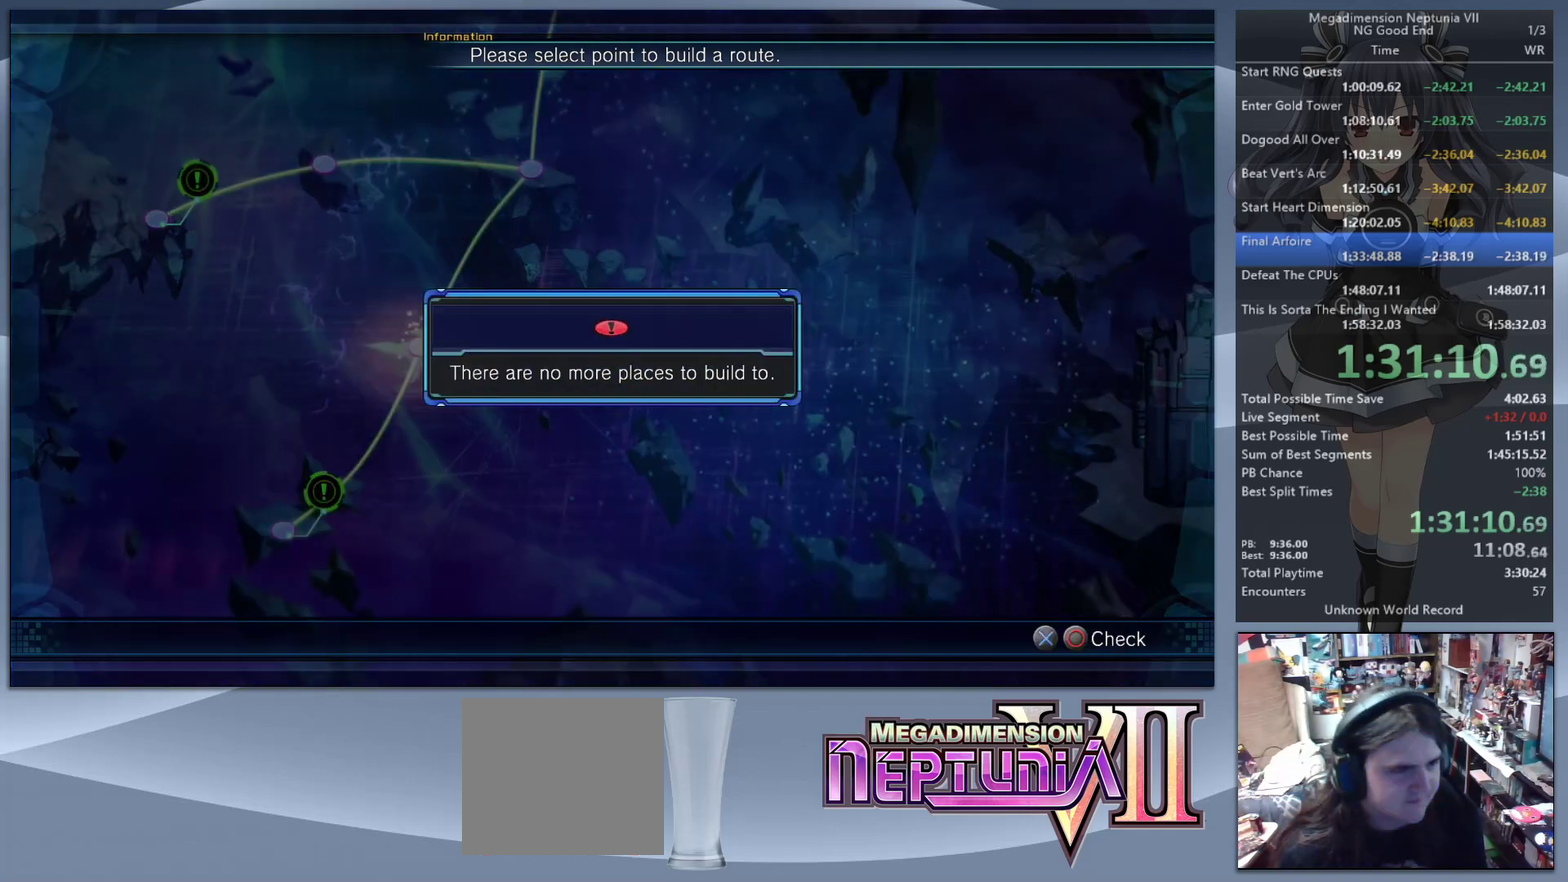
{"buttons": ["L2"], "left_stick": "right", "right_stick": "center", "events": [[67, "CIRCLE", "down"], [167, "CIRCLE", "up"], [233, "CIRCLE", "down"], [333, "CIRCLE", "up"], [400, "left_stick", "right"]]}
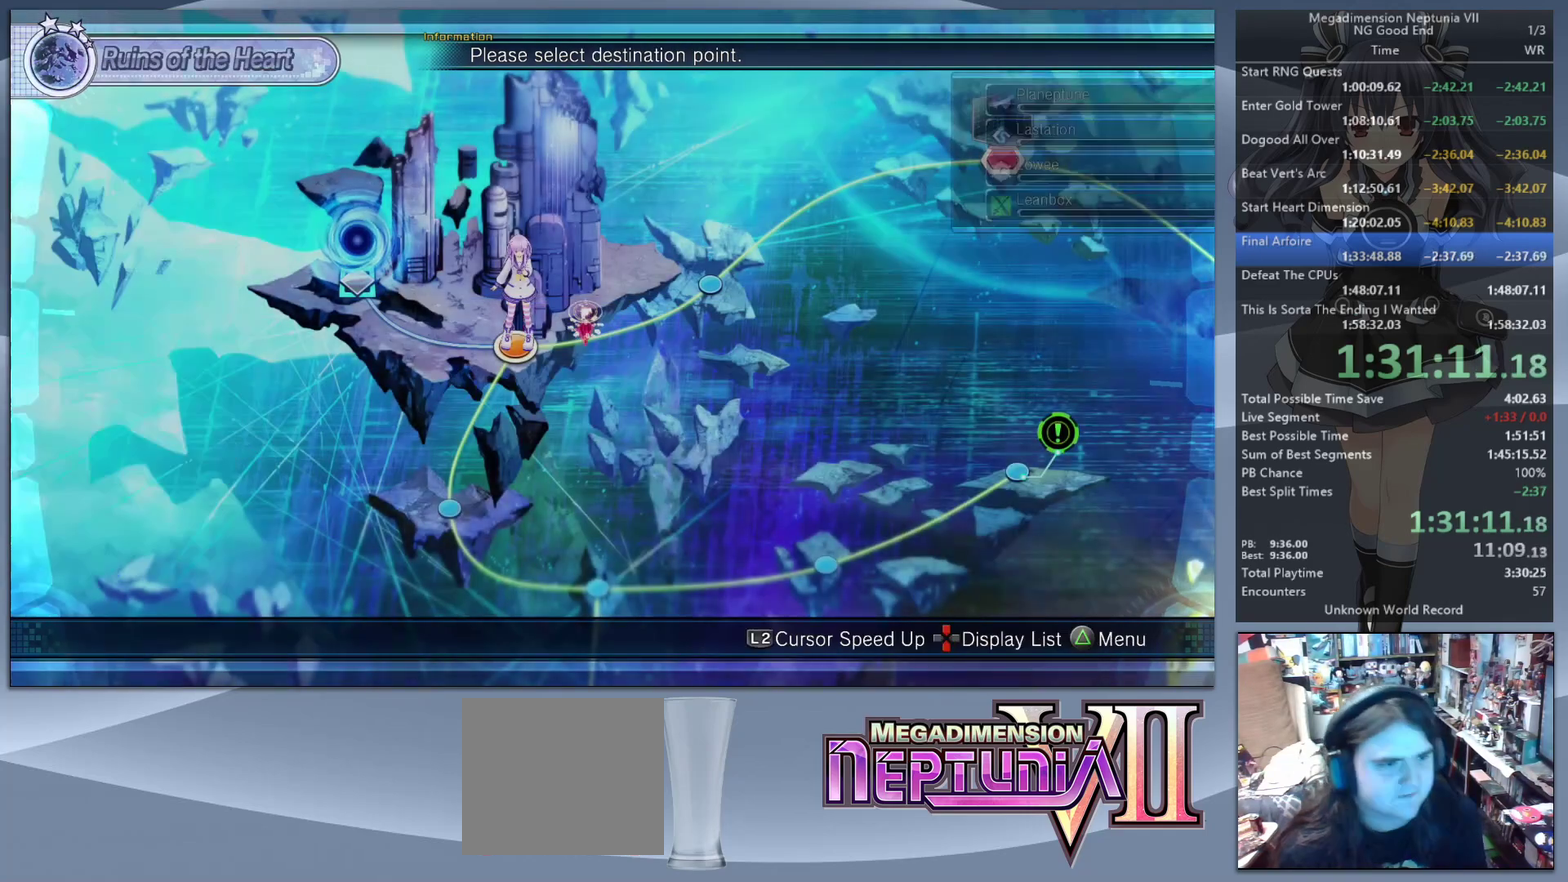
{"buttons": ["L2"], "left_stick": "right", "right_stick": "center", "events": []}
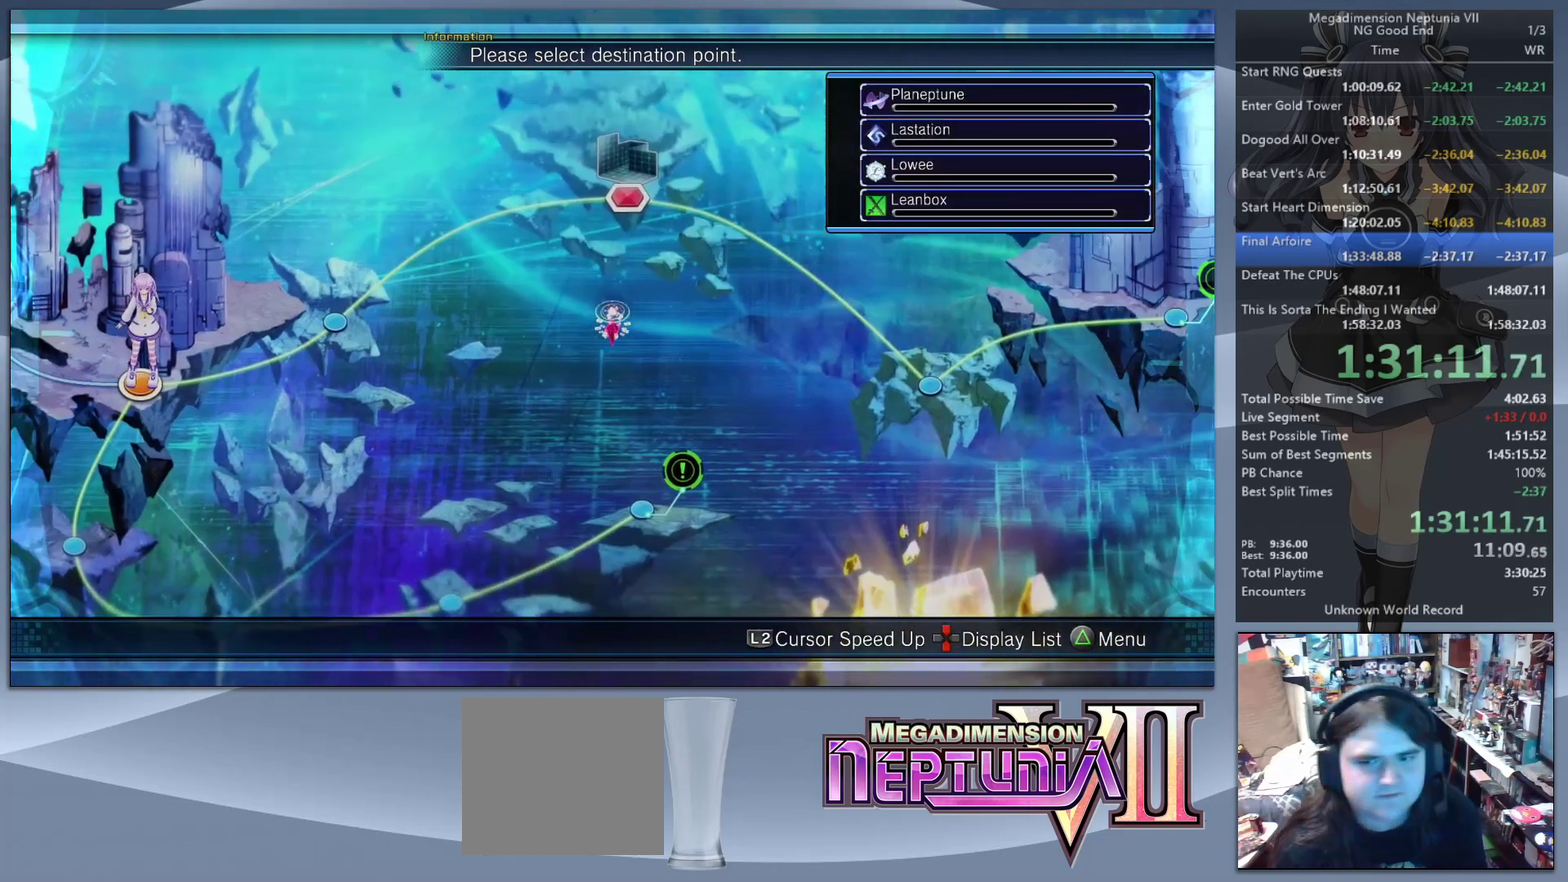
{"buttons": ["L2"], "left_stick": "right", "right_stick": "center", "events": []}
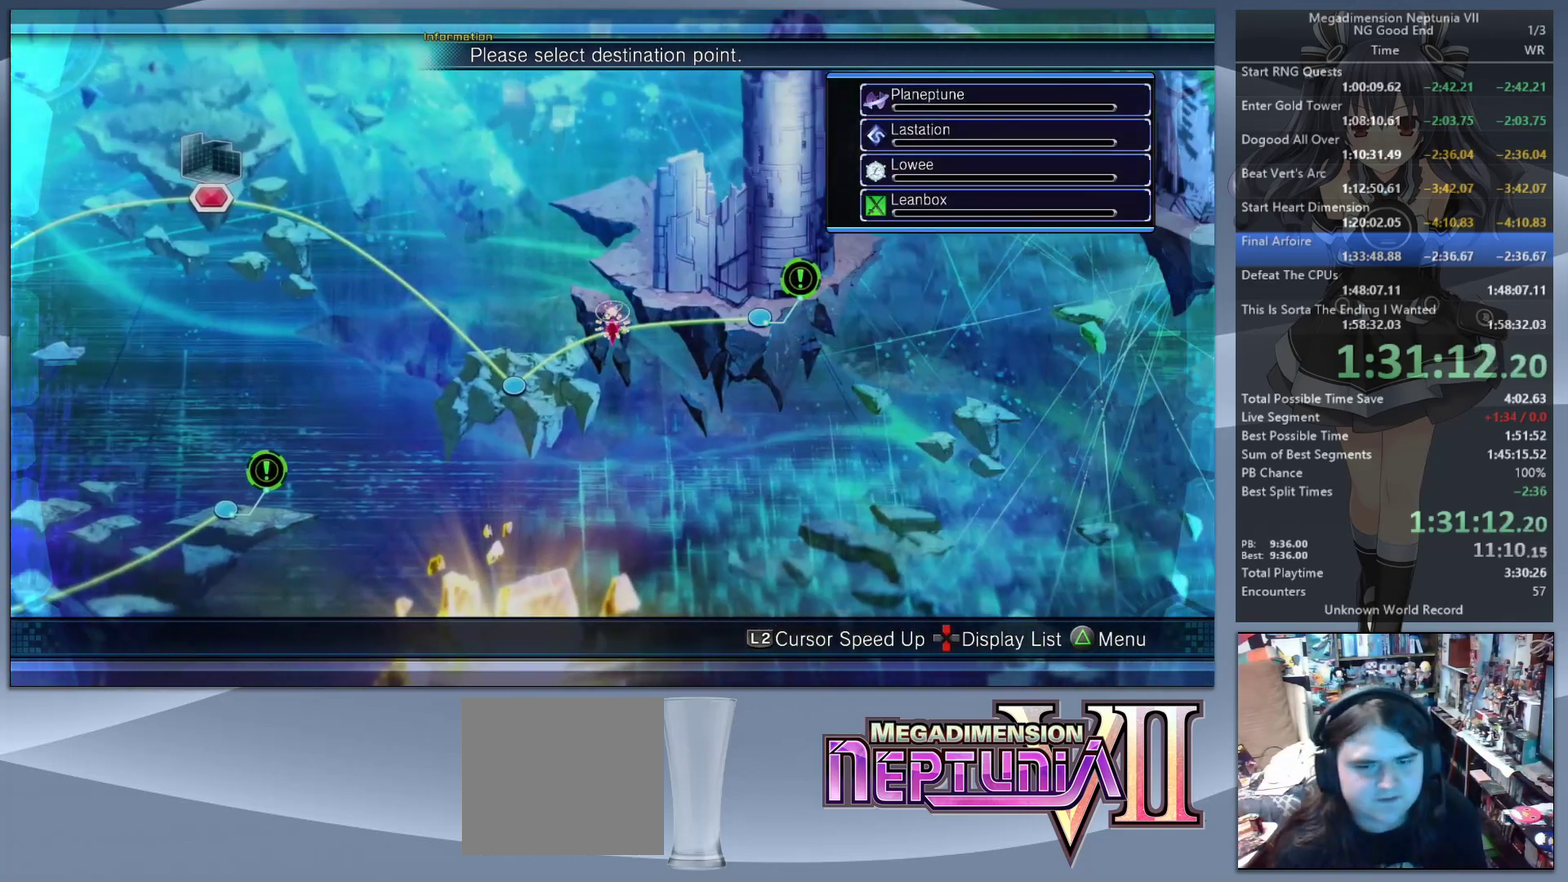
{"buttons": ["L2"], "left_stick": "center", "right_stick": "center", "events": [[133, "left_stick", "up-right"], [200, "CROSS", "down"], [200, "left_stick", "center"], [333, "CROSS", "up"]]}
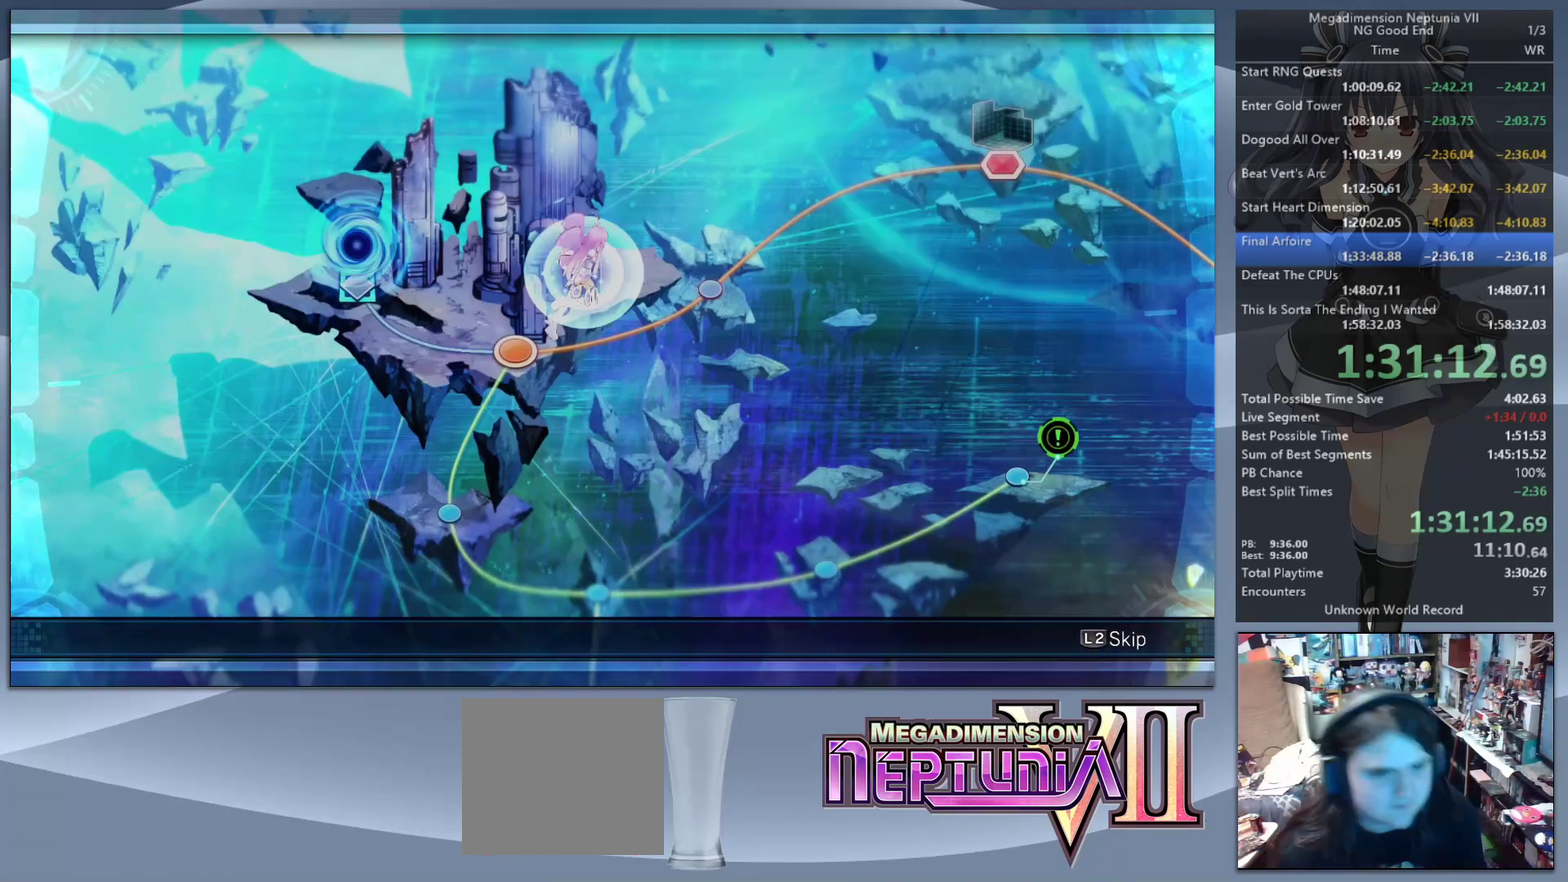
{"buttons": ["L2"], "left_stick": "center", "right_stick": "center", "events": []}
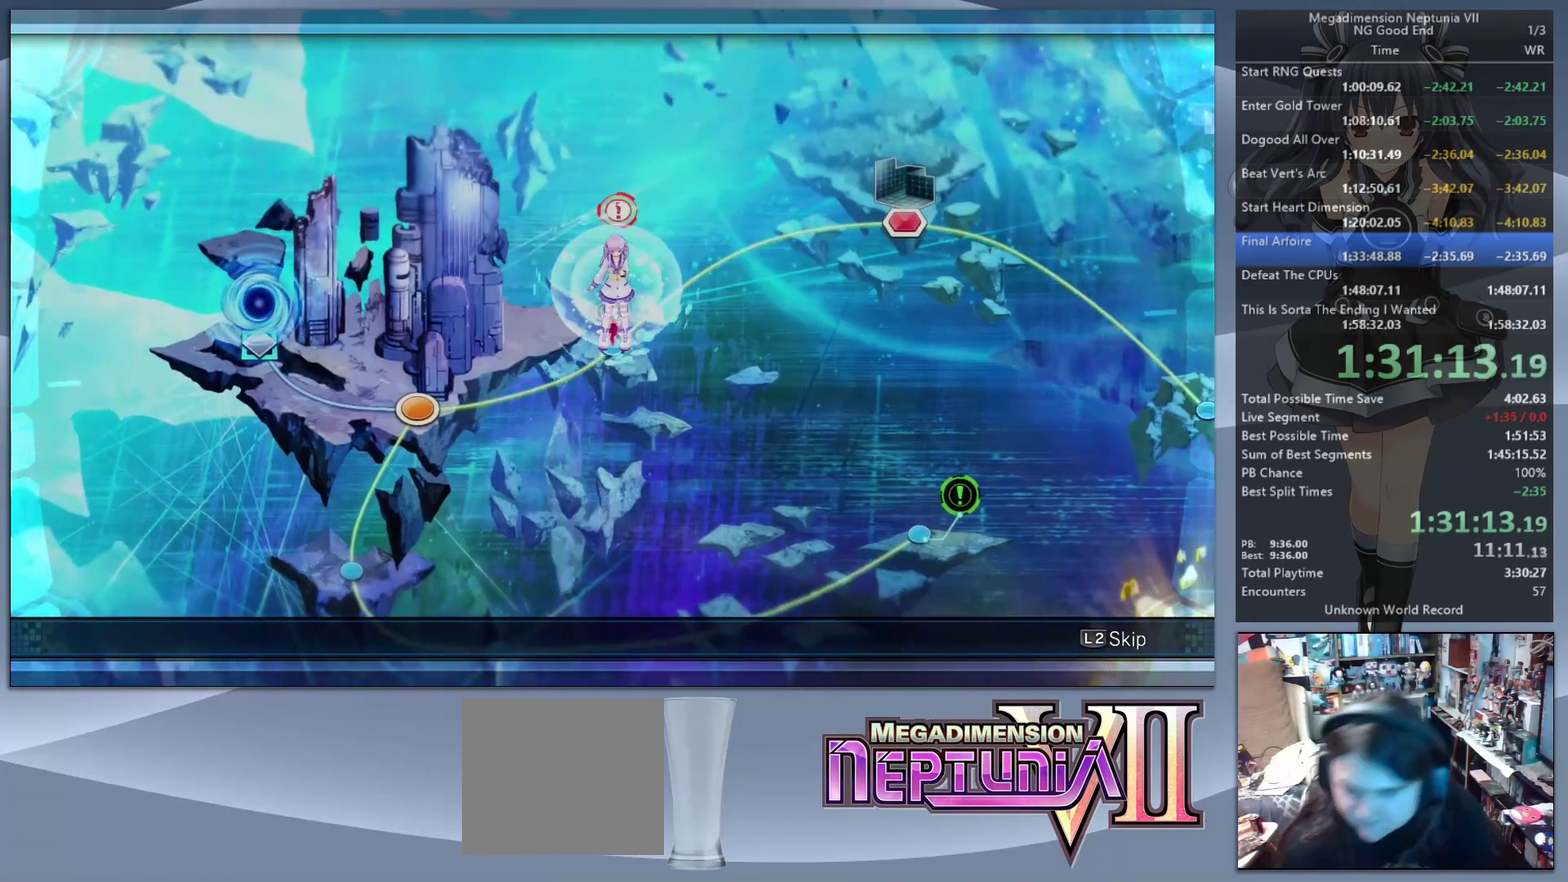
{"buttons": ["L2"], "left_stick": "center", "right_stick": "center", "events": []}
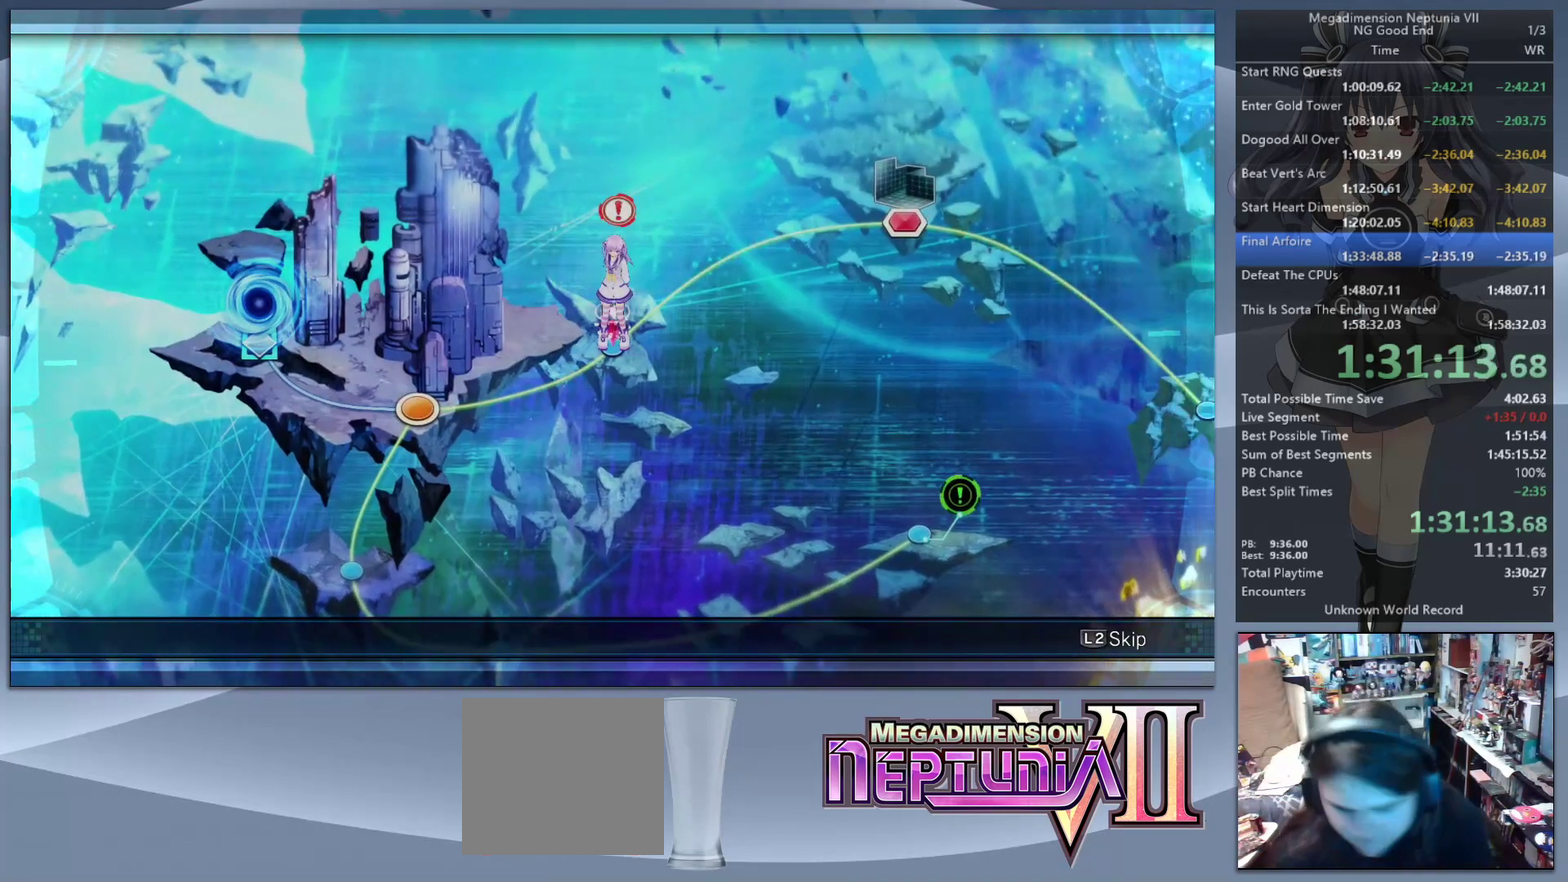
{"buttons": ["L2"], "left_stick": "center", "right_stick": "center", "events": []}
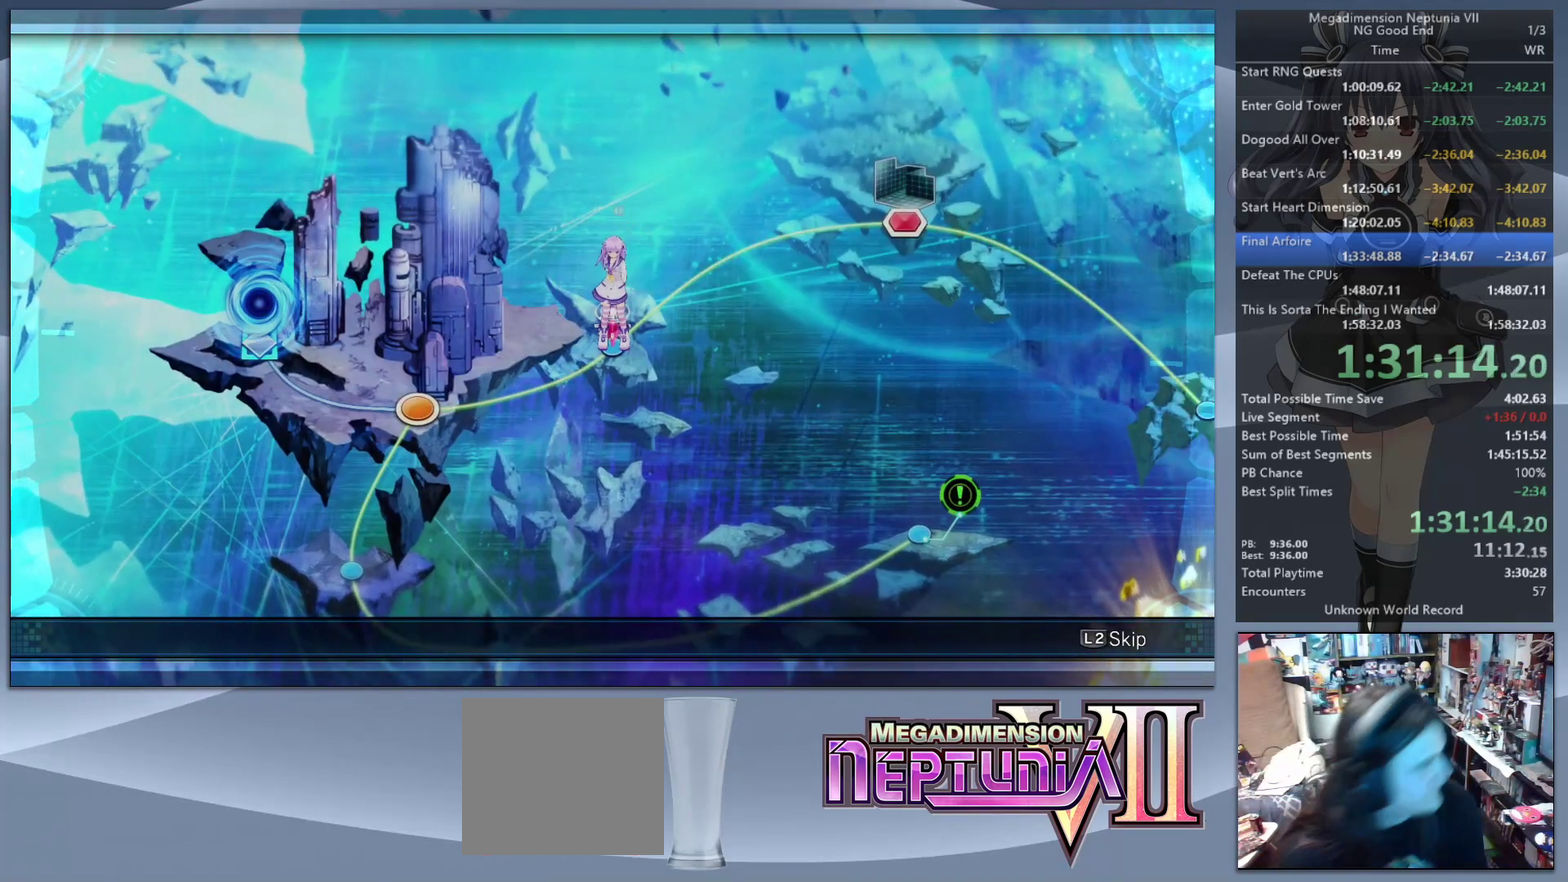
{"buttons": ["L2"], "left_stick": "center", "right_stick": "center", "events": []}
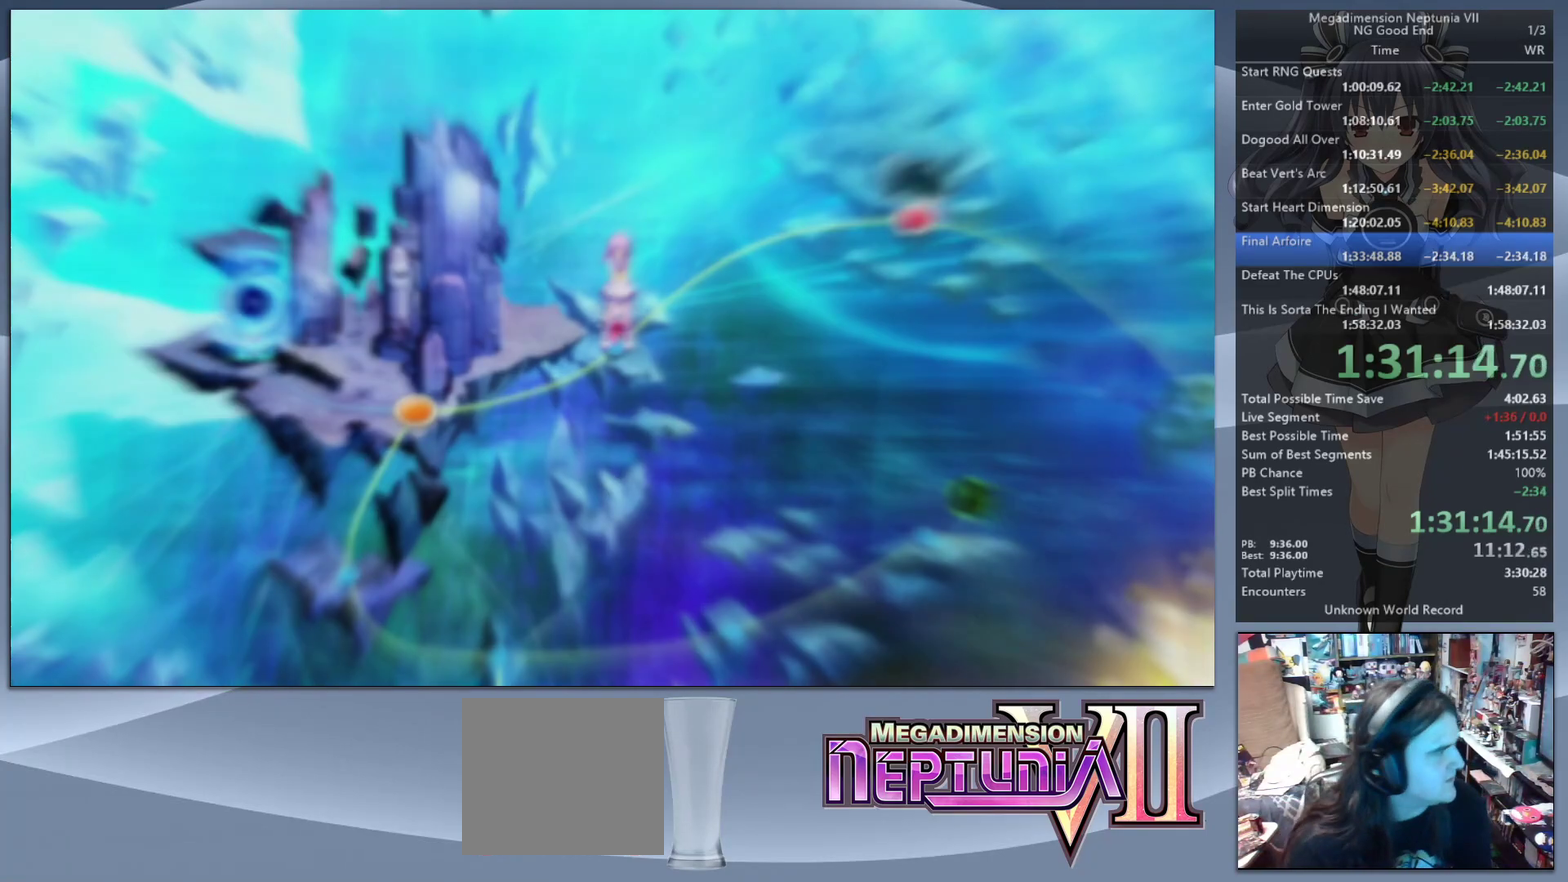
{"buttons": ["L2"], "left_stick": "center", "right_stick": "center", "events": []}
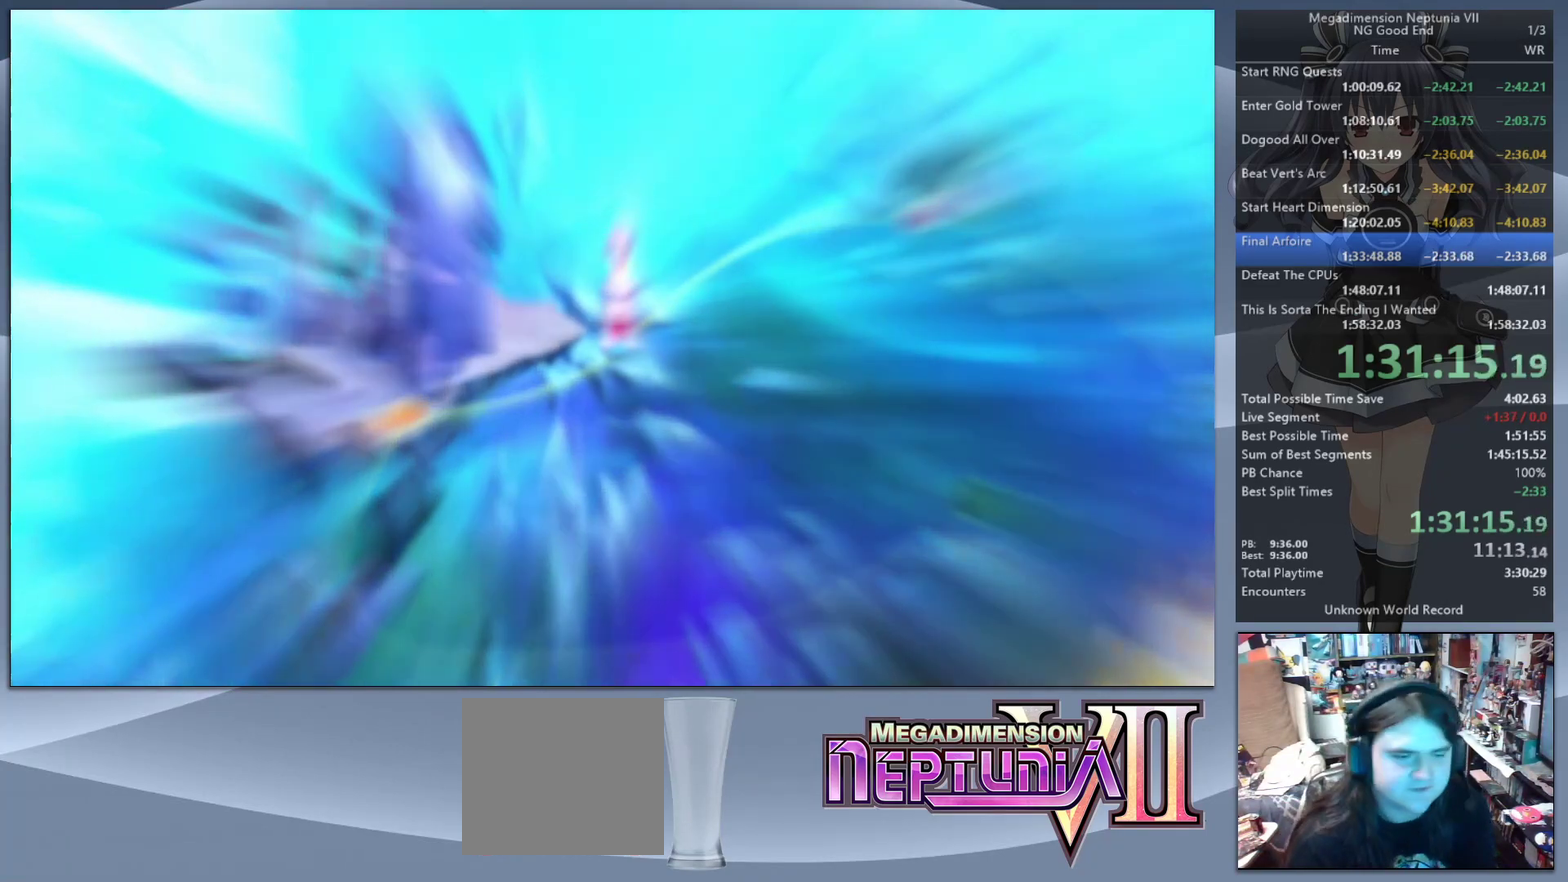
{"buttons": ["L2"], "left_stick": "center", "right_stick": "center", "events": []}
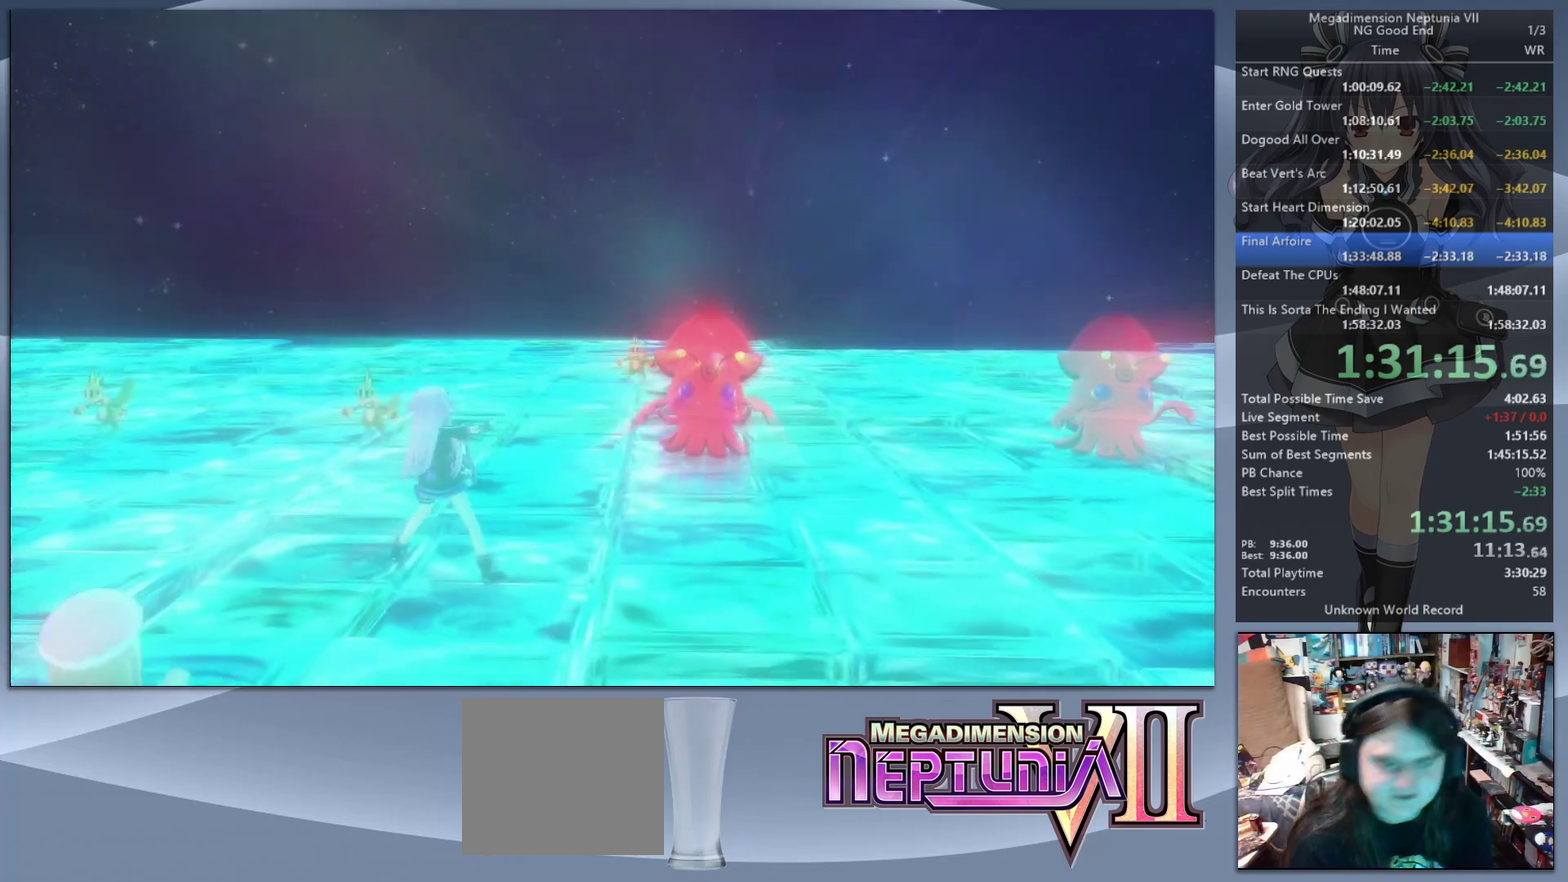
{"buttons": ["L2"], "left_stick": "center", "right_stick": "center", "events": []}
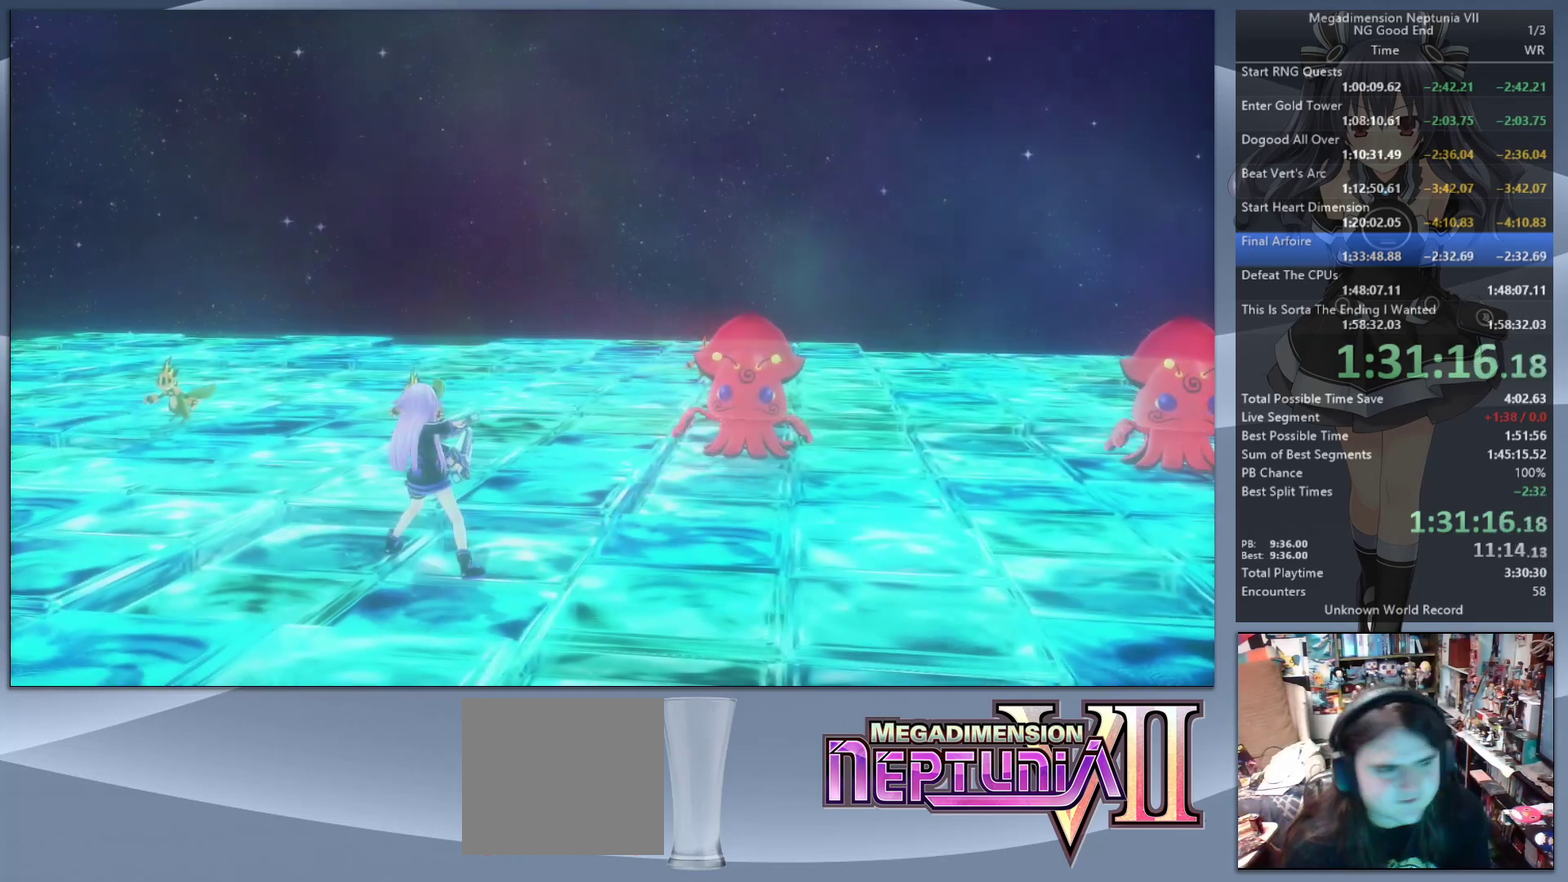
{"buttons": ["L2"], "left_stick": "down-left", "right_stick": "center", "events": [[267, "left_stick", "left"], [333, "left_stick", "down-left"]]}
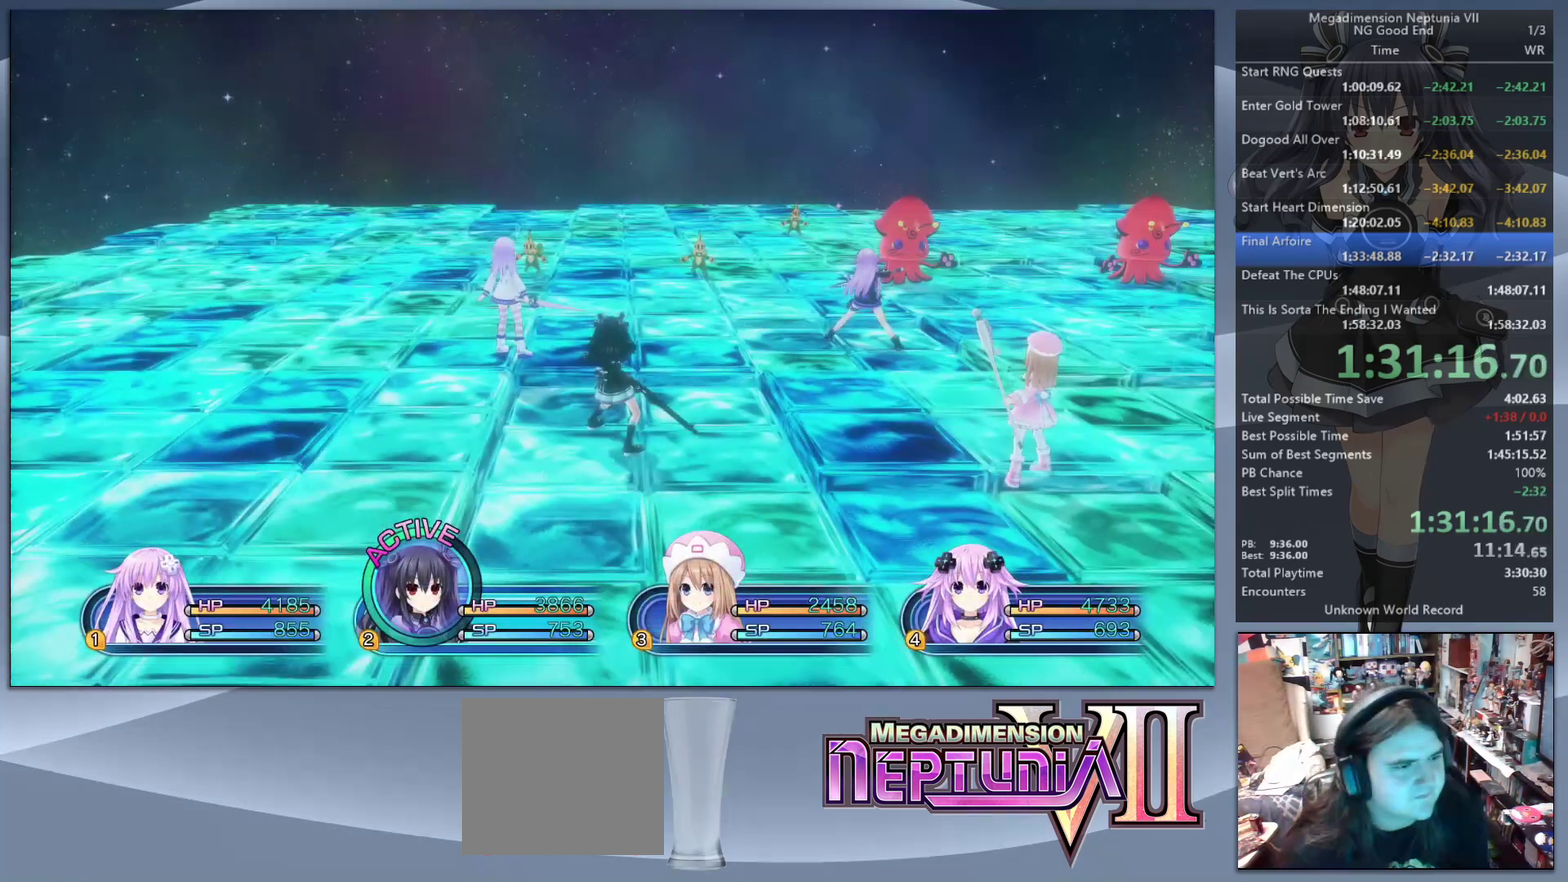
{"buttons": ["L2"], "left_stick": "down-left", "right_stick": "center", "events": []}
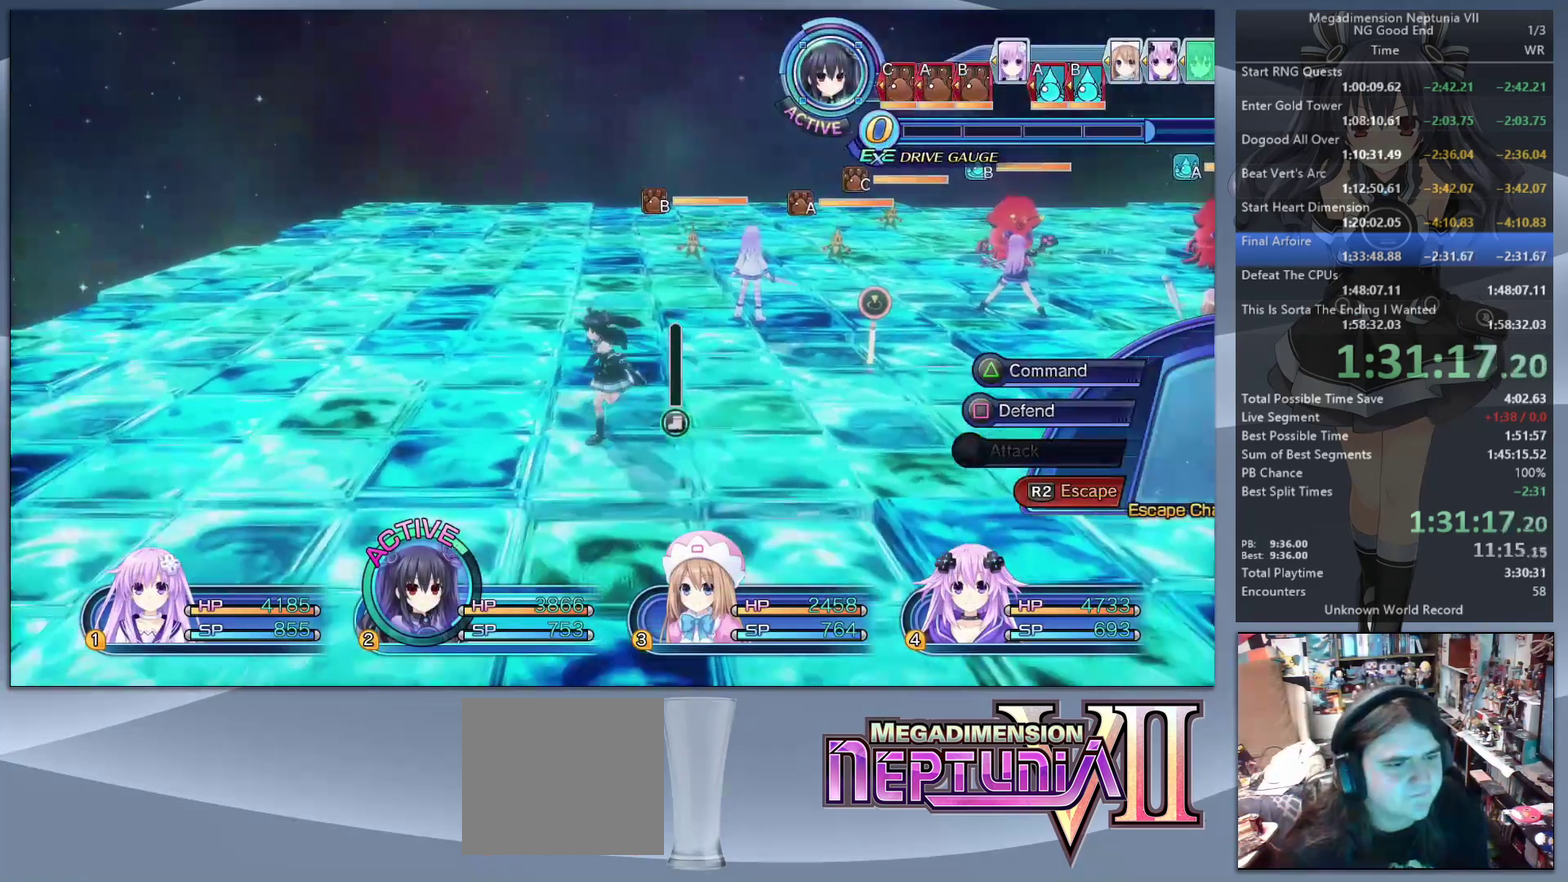
{"buttons": ["L2"], "left_stick": "right", "right_stick": "center", "events": [[67, "R1", "down"], [67, "R2", "down"], [167, "left_stick", "center"], [233, "R1", "up"], [233, "R2", "up"], [267, "CIRCLE", "down"], [433, "CIRCLE", "up"], [500, "left_stick", "right"]]}
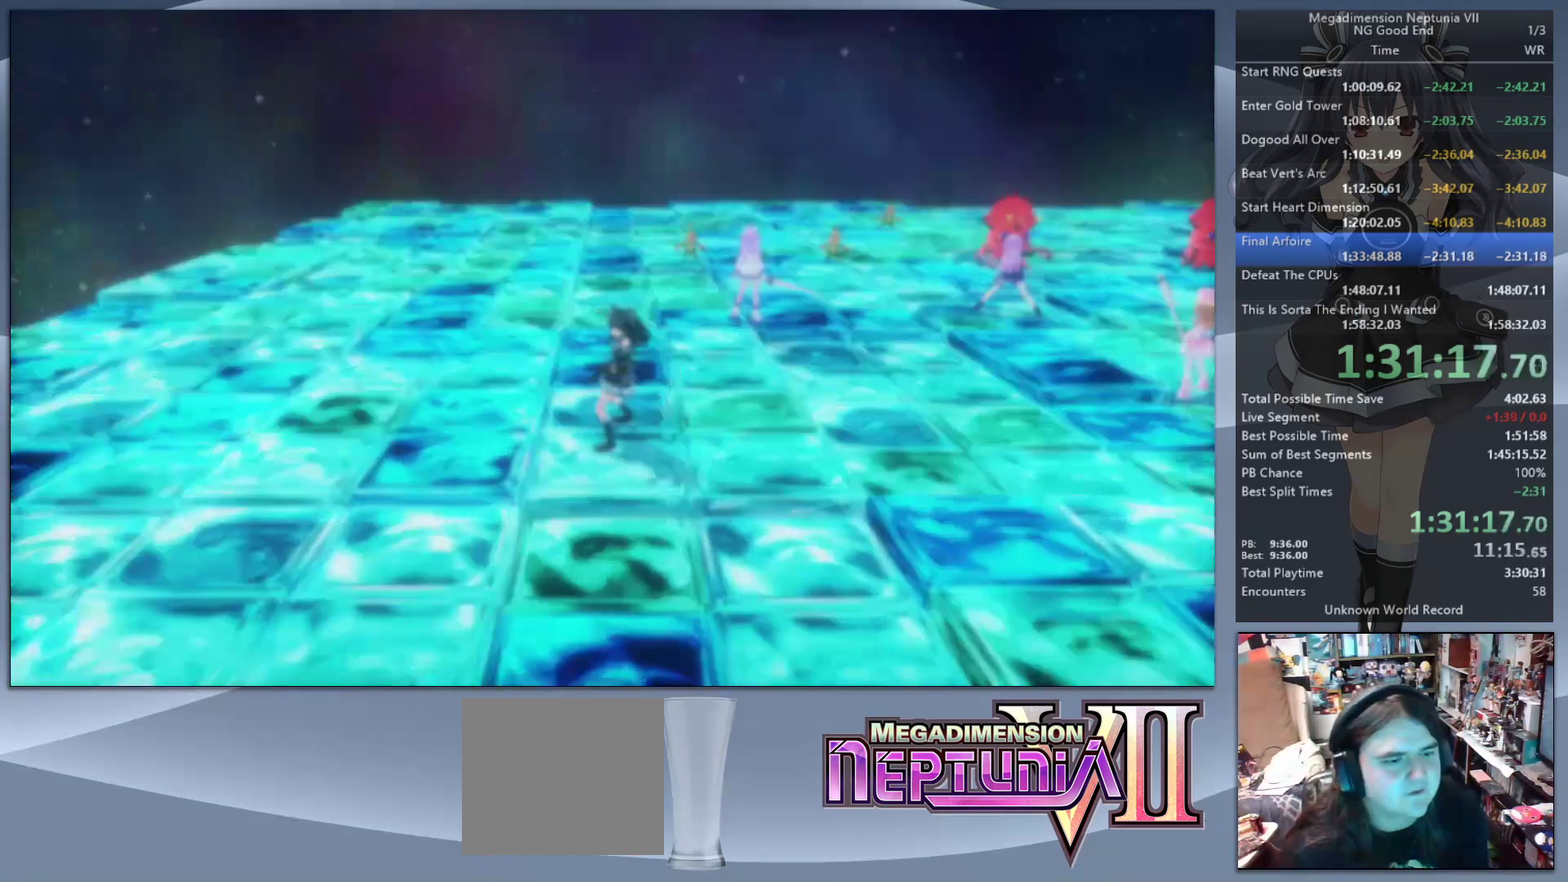
{"buttons": ["L2"], "left_stick": "right", "right_stick": "center", "events": []}
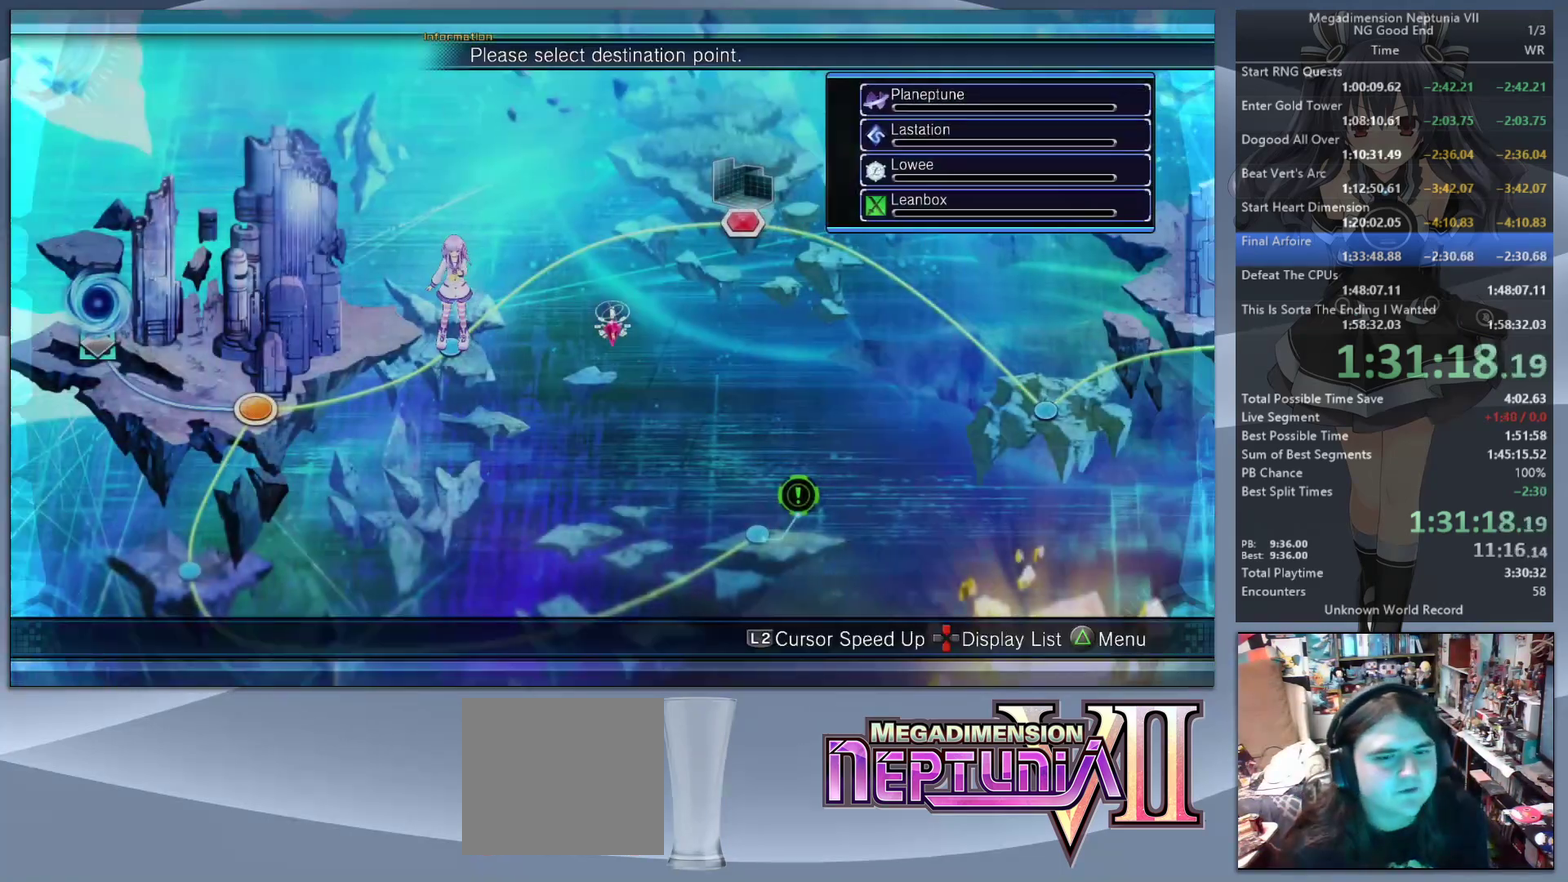
{"buttons": ["L2"], "left_stick": "down-right", "right_stick": "center", "events": [[433, "left_stick", "down-right"]]}
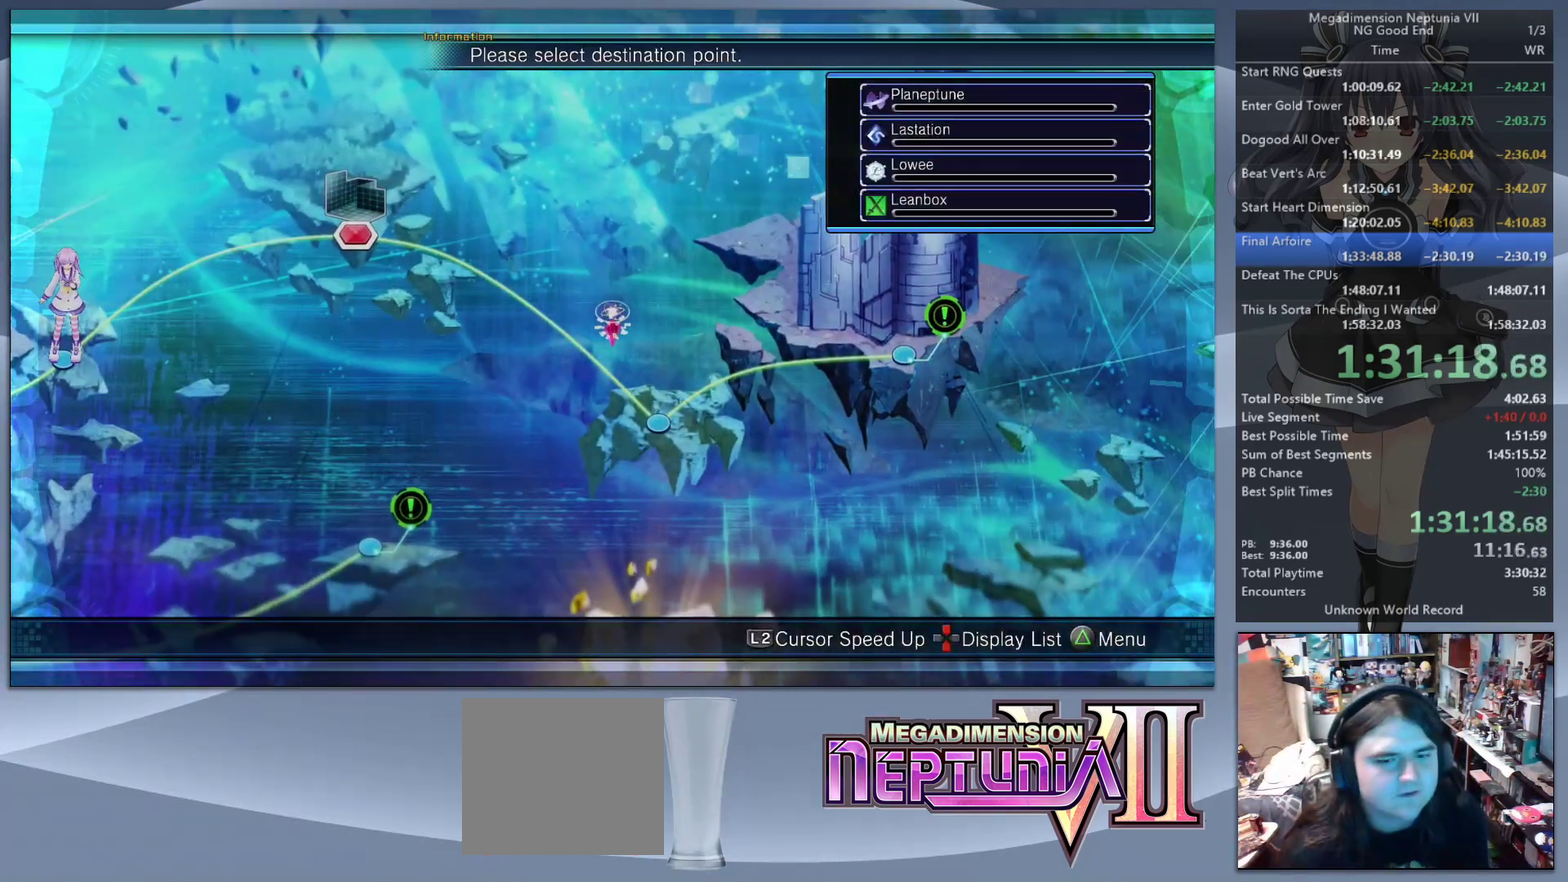
{"buttons": ["L2"], "left_stick": "center", "right_stick": "center", "events": [[67, "left_stick", "right"], [367, "CROSS", "down"], [367, "left_stick", "center"], [500, "CROSS", "up"]]}
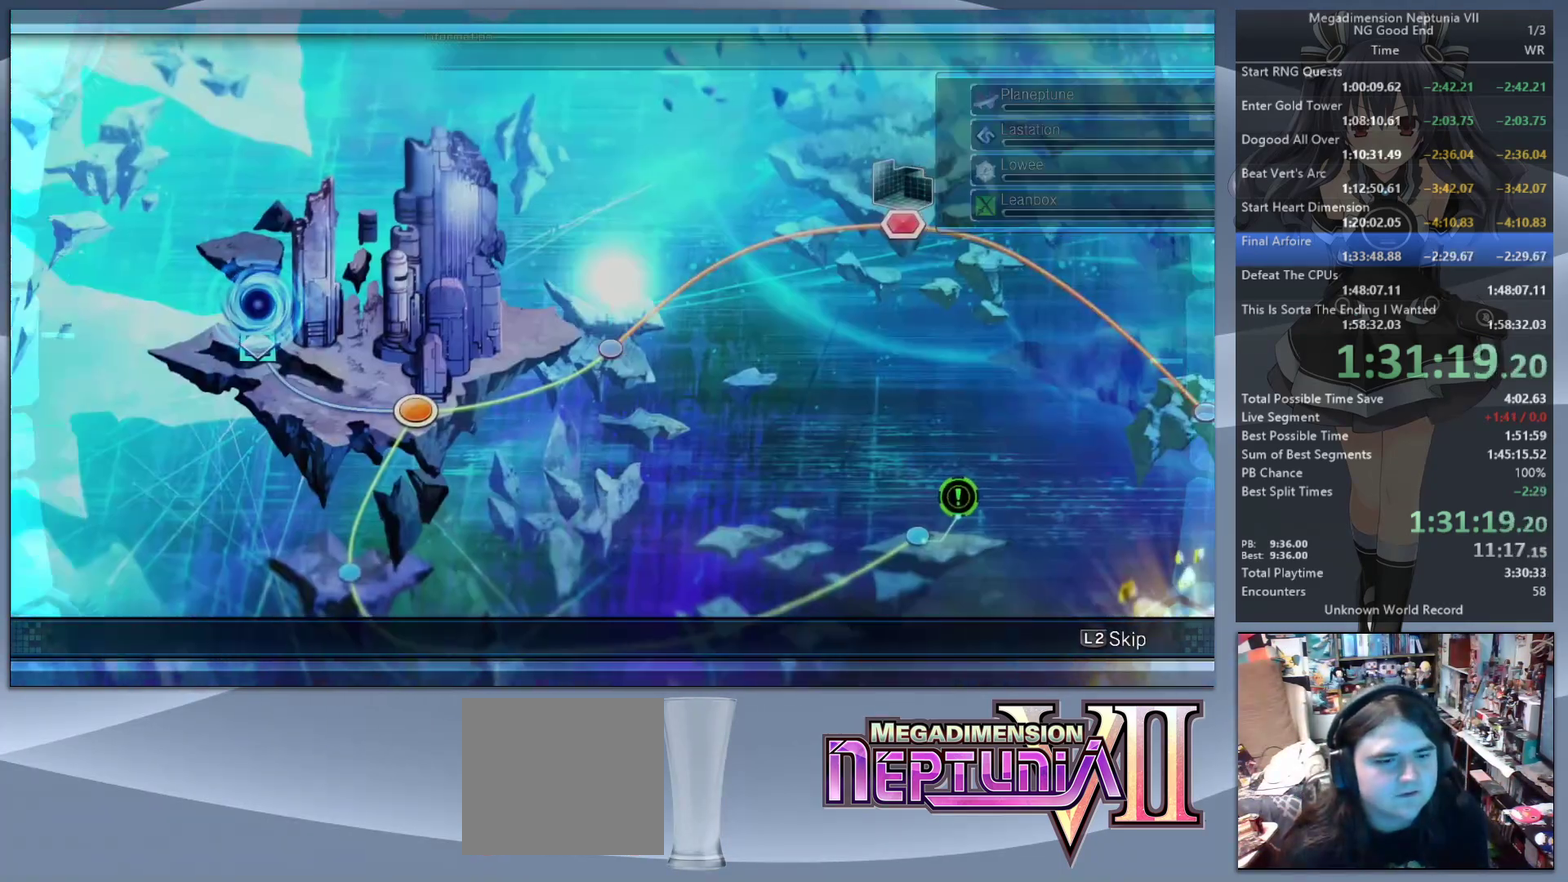
{"buttons": ["L2"], "left_stick": "center", "right_stick": "center", "events": []}
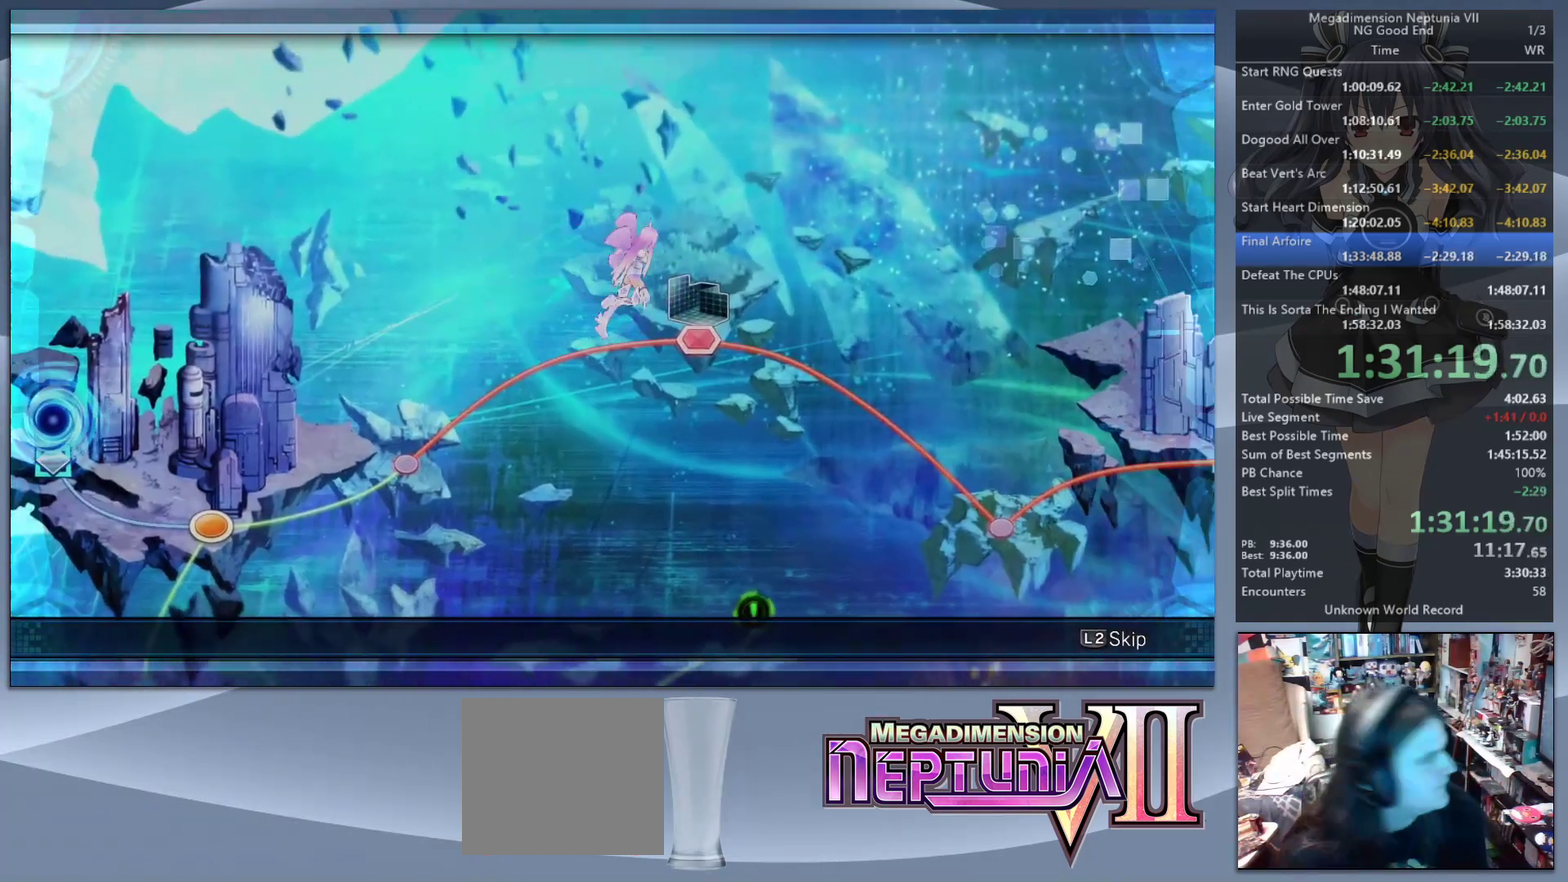
{"buttons": ["L2"], "left_stick": "center", "right_stick": "center", "events": []}